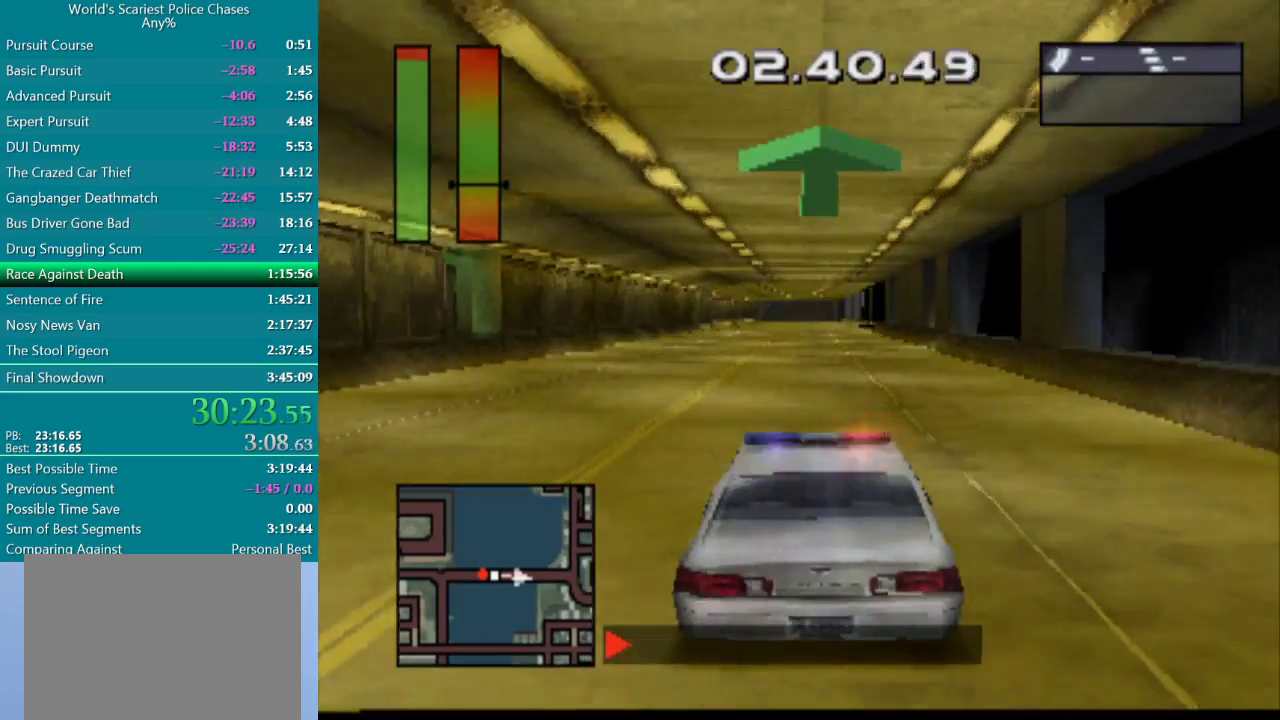
Gameplay with a controller (PlayStation layout); each line is a JSON object with the inputs held at the frame after it. "events" lists button and stick changes between this image and that frame as [ms after this image, input, new state], when the widget could be followed in between. Not read: L3 R3 left_stick right_stick.
{"buttons": ["CROSS"], "events": [[50, "DPAD_LEFT", "down"], [167, "DPAD_LEFT", "up"]]}
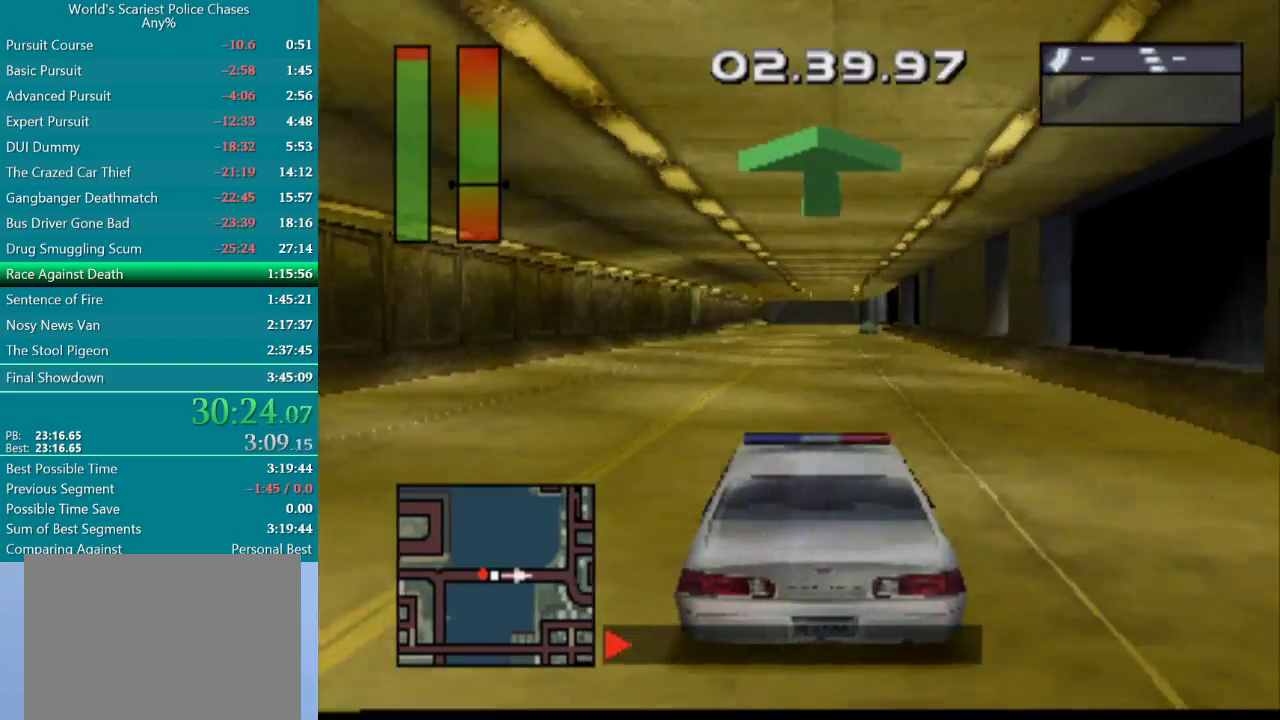
{"buttons": ["CROSS"], "events": [[150, "DPAD_RIGHT", "down"], [217, "DPAD_RIGHT", "up"]]}
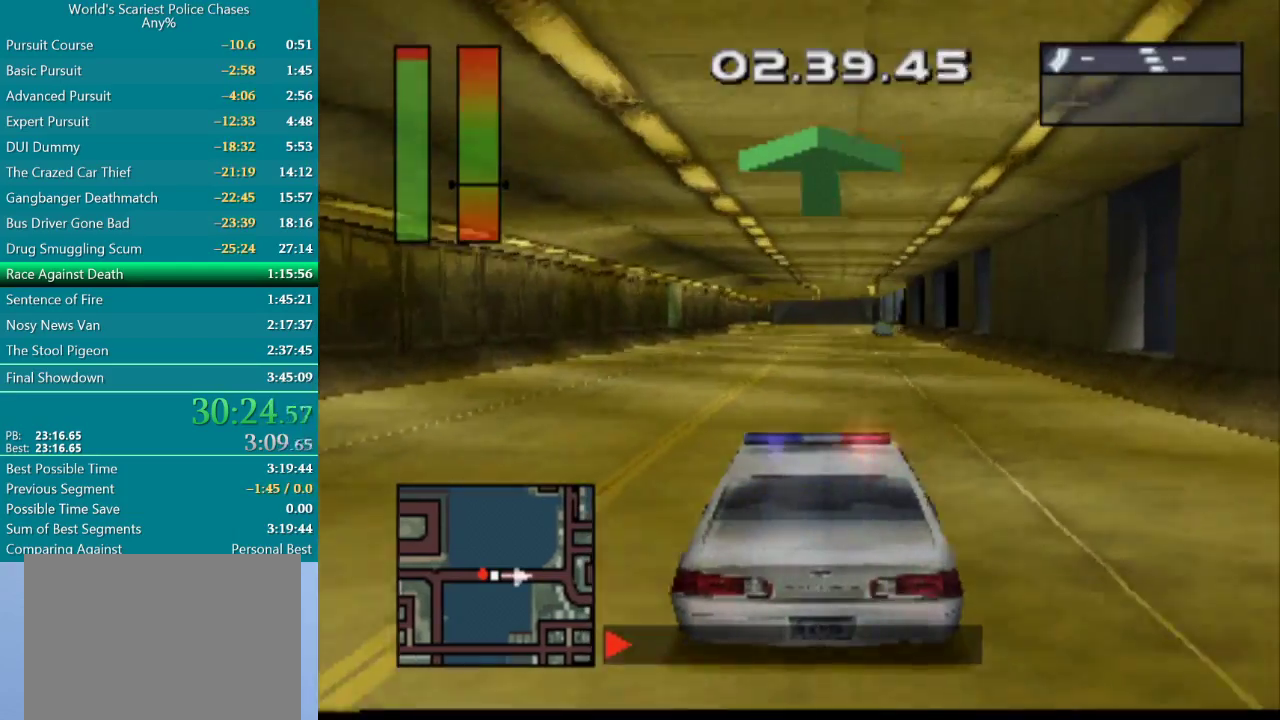
{"buttons": ["CROSS", "DPAD_RIGHT"], "events": [[500, "DPAD_RIGHT", "down"]]}
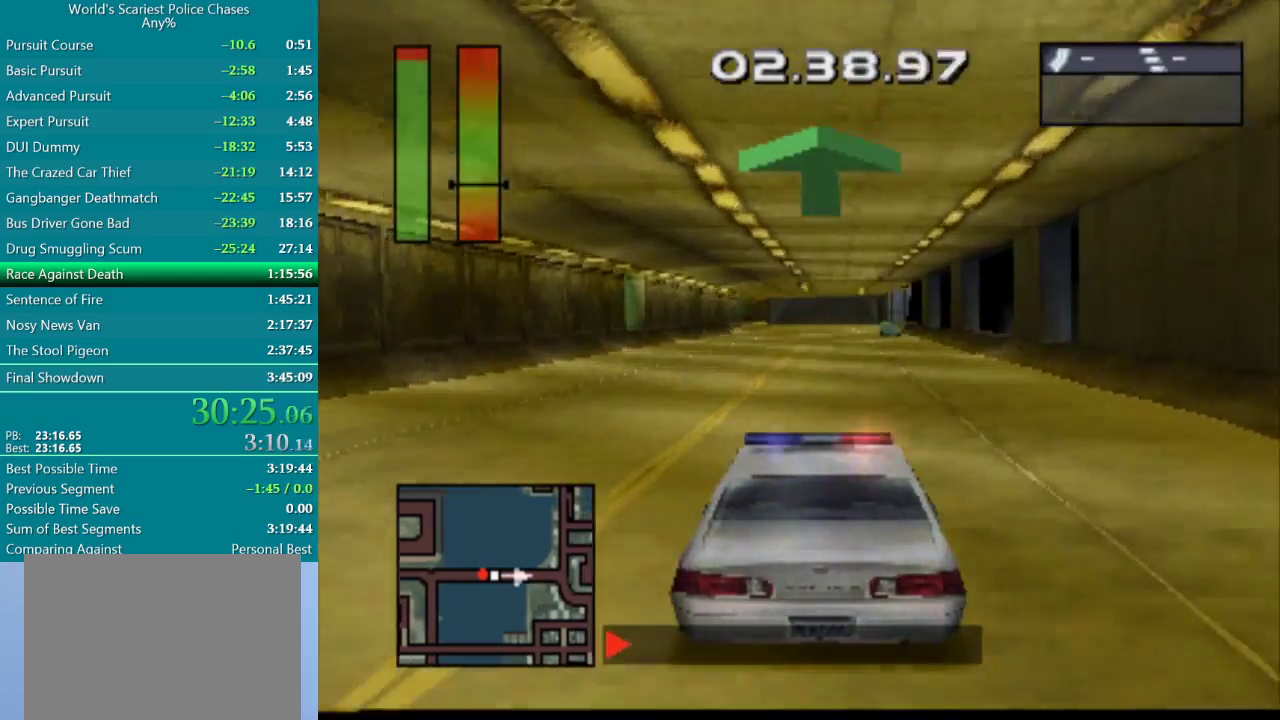
{"buttons": ["CROSS"], "events": [[50, "DPAD_RIGHT", "up"]]}
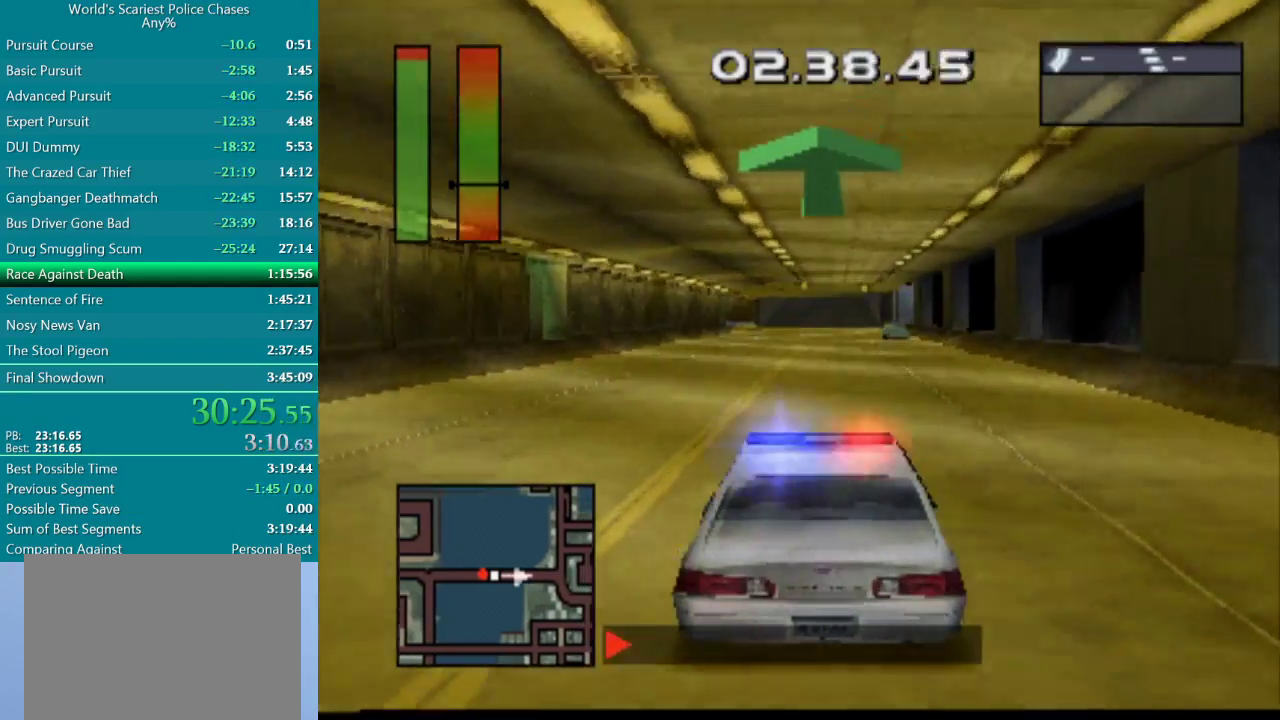
{"buttons": ["CROSS"], "events": []}
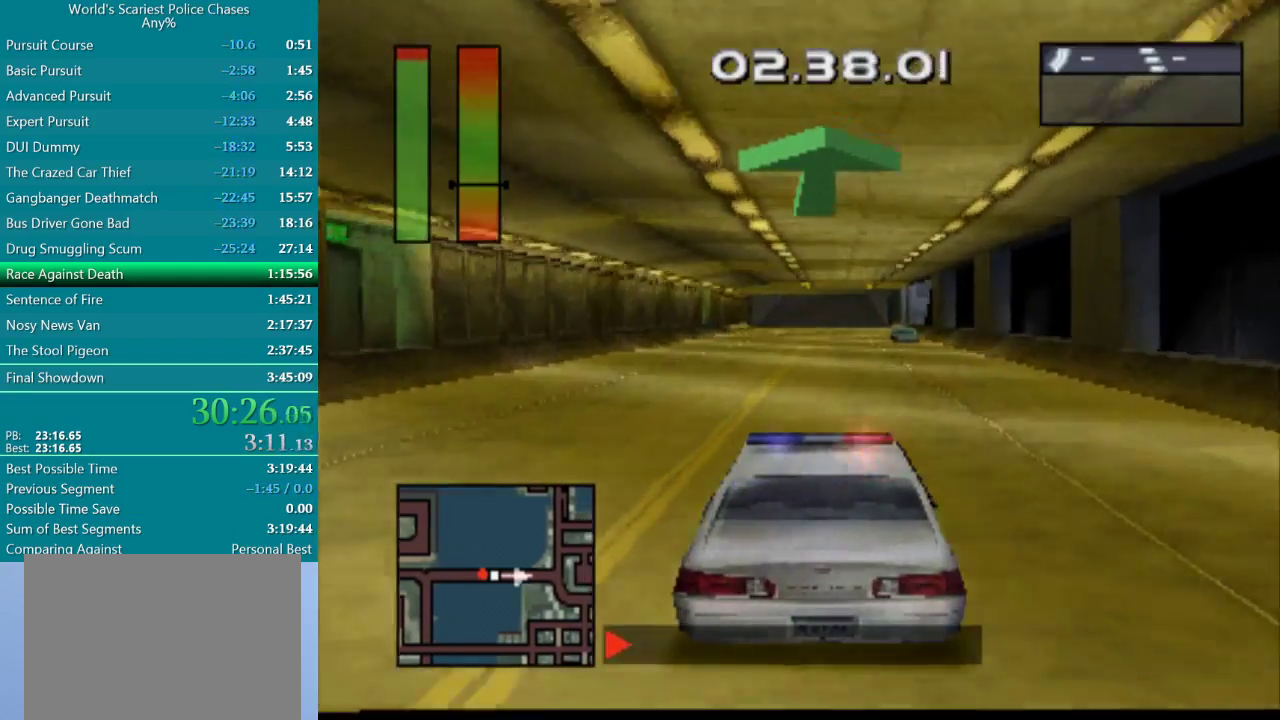
{"buttons": ["CROSS"], "events": []}
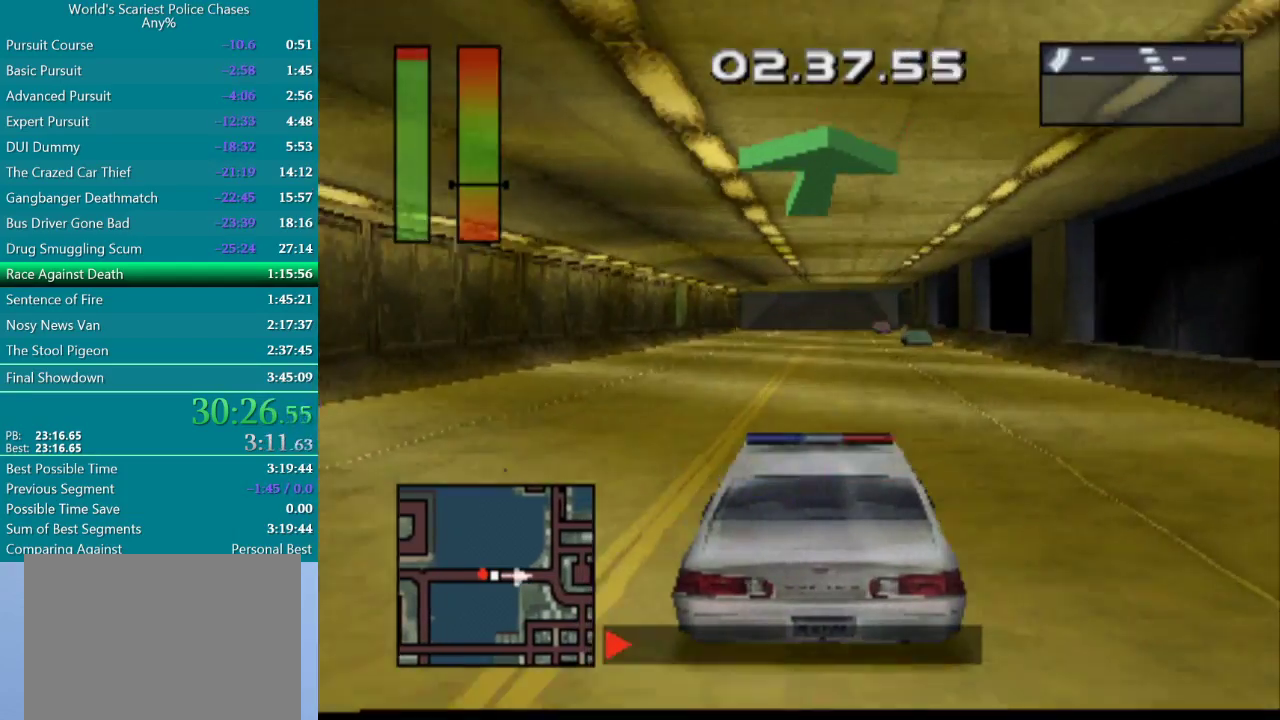
{"buttons": ["CROSS"], "events": [[33, "DPAD_RIGHT", "down"], [83, "DPAD_RIGHT", "up"]]}
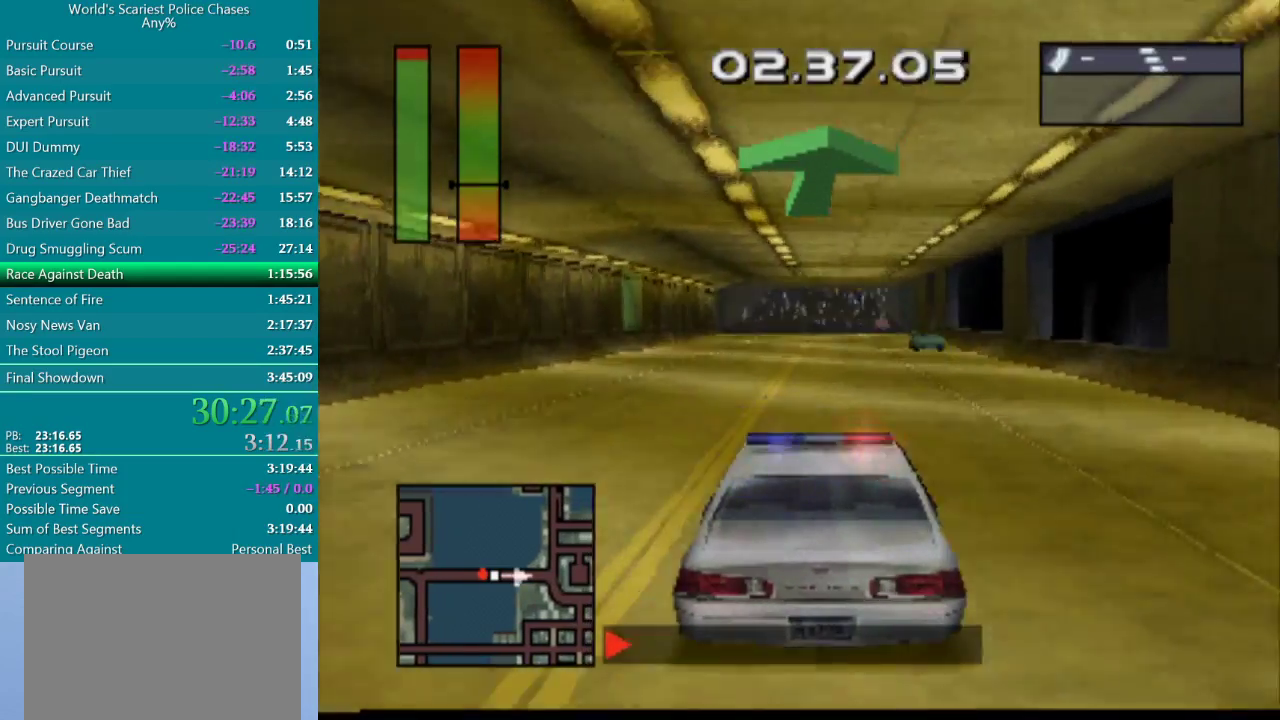
{"buttons": ["CROSS"], "events": []}
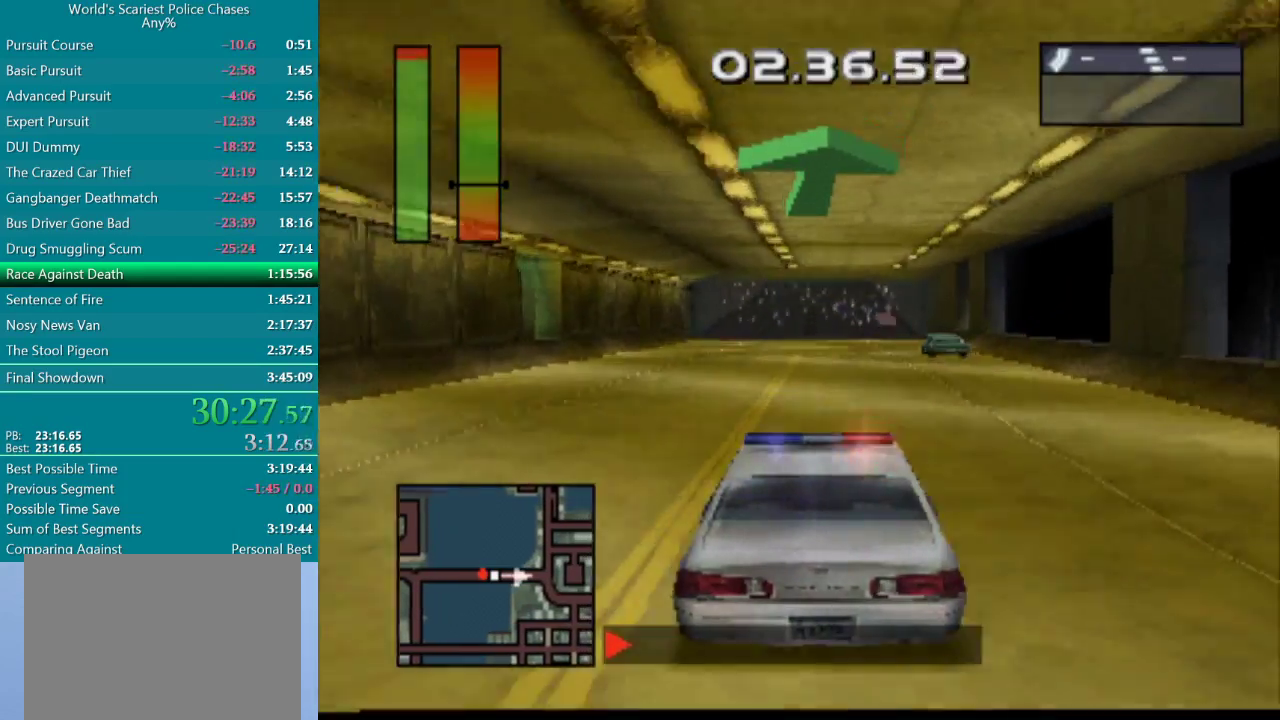
{"buttons": ["CROSS"], "events": []}
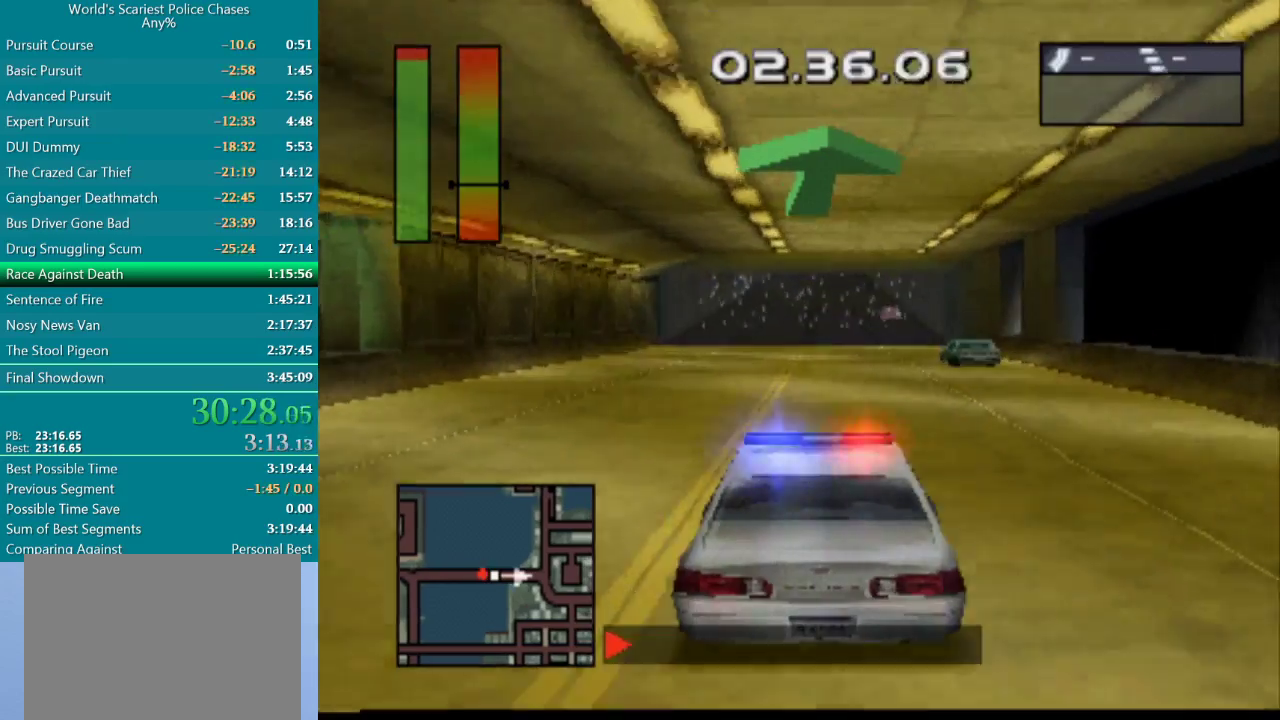
{"buttons": ["CROSS"], "events": []}
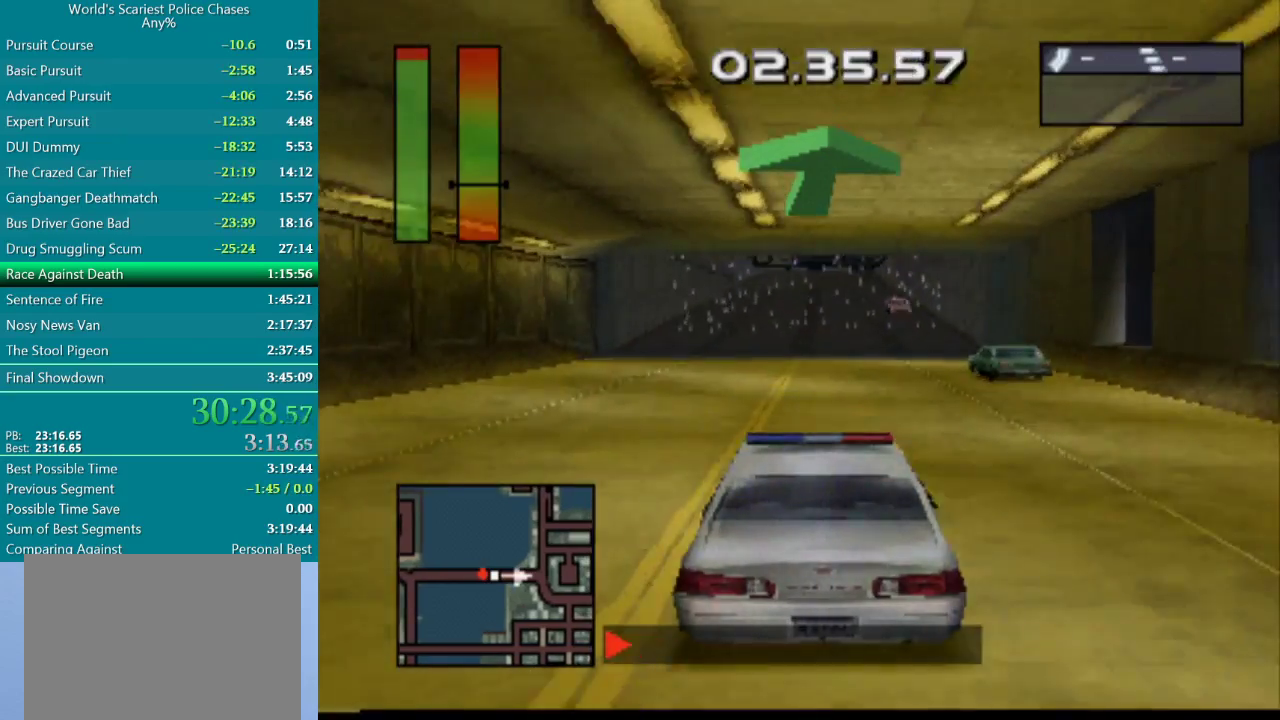
{"buttons": ["CROSS"], "events": []}
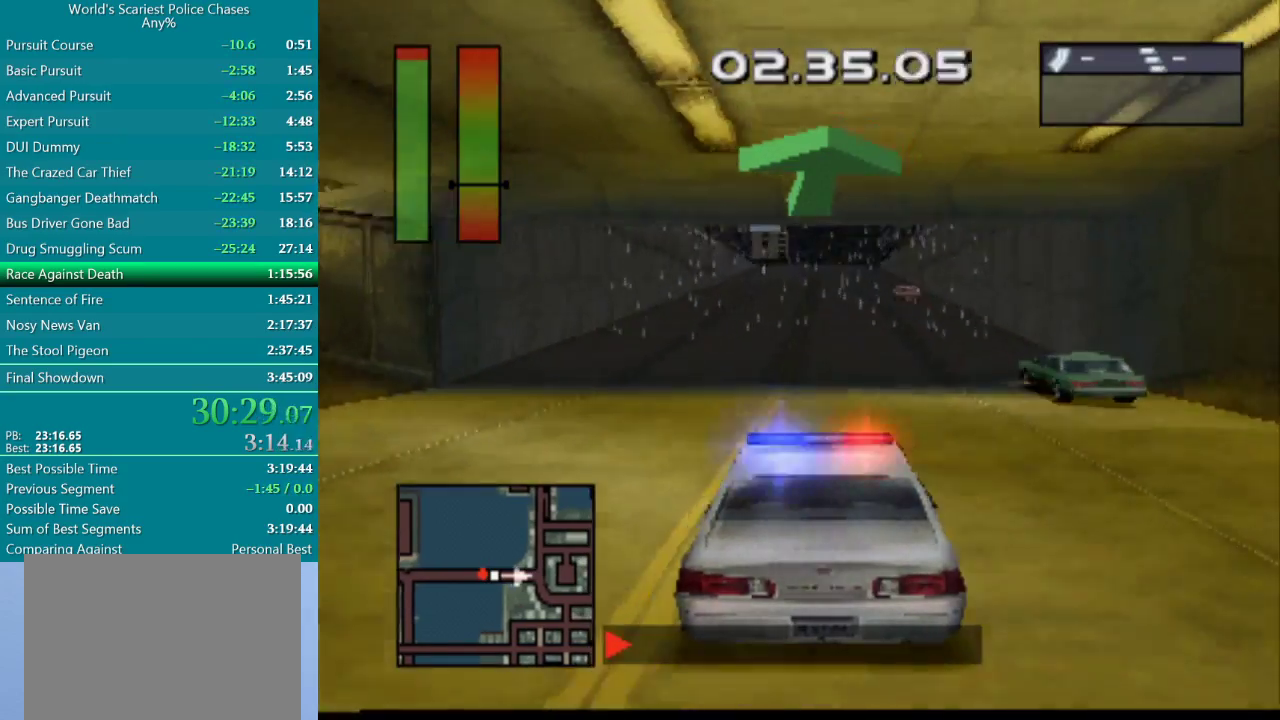
{"buttons": ["CROSS"], "events": []}
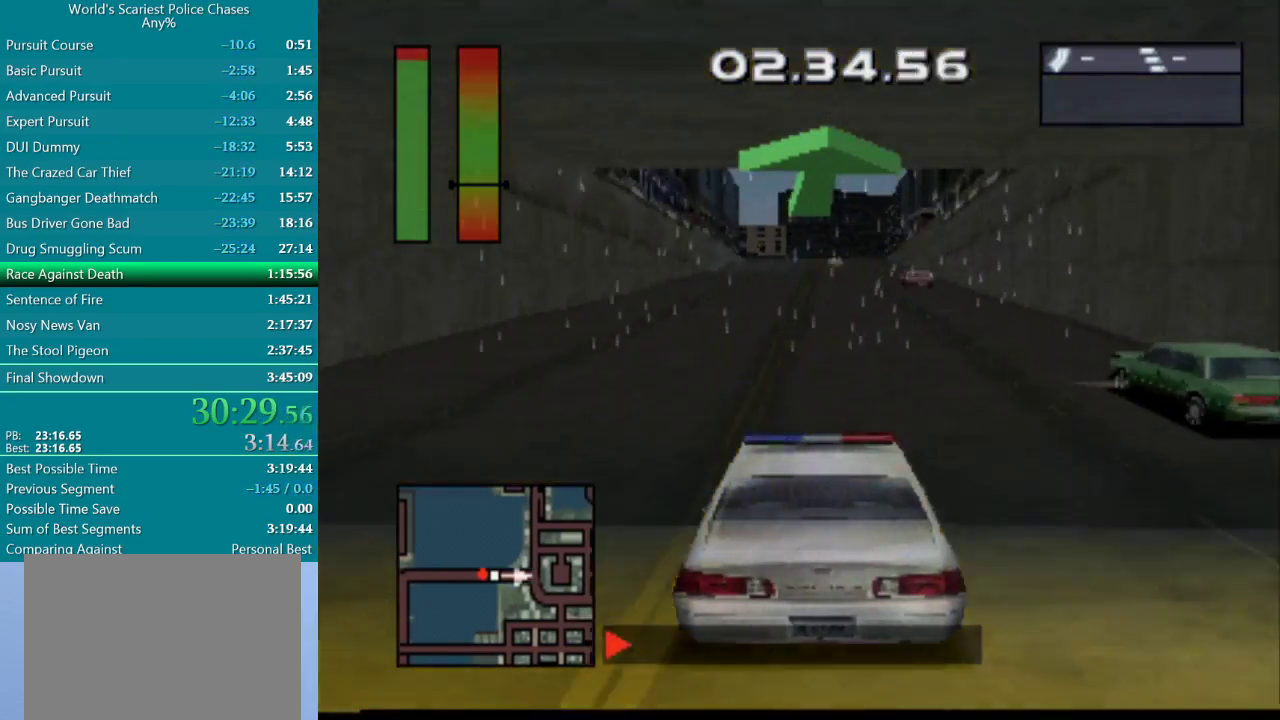
{"buttons": ["CROSS"], "events": [[117, "DPAD_RIGHT", "down"], [200, "DPAD_RIGHT", "up"]]}
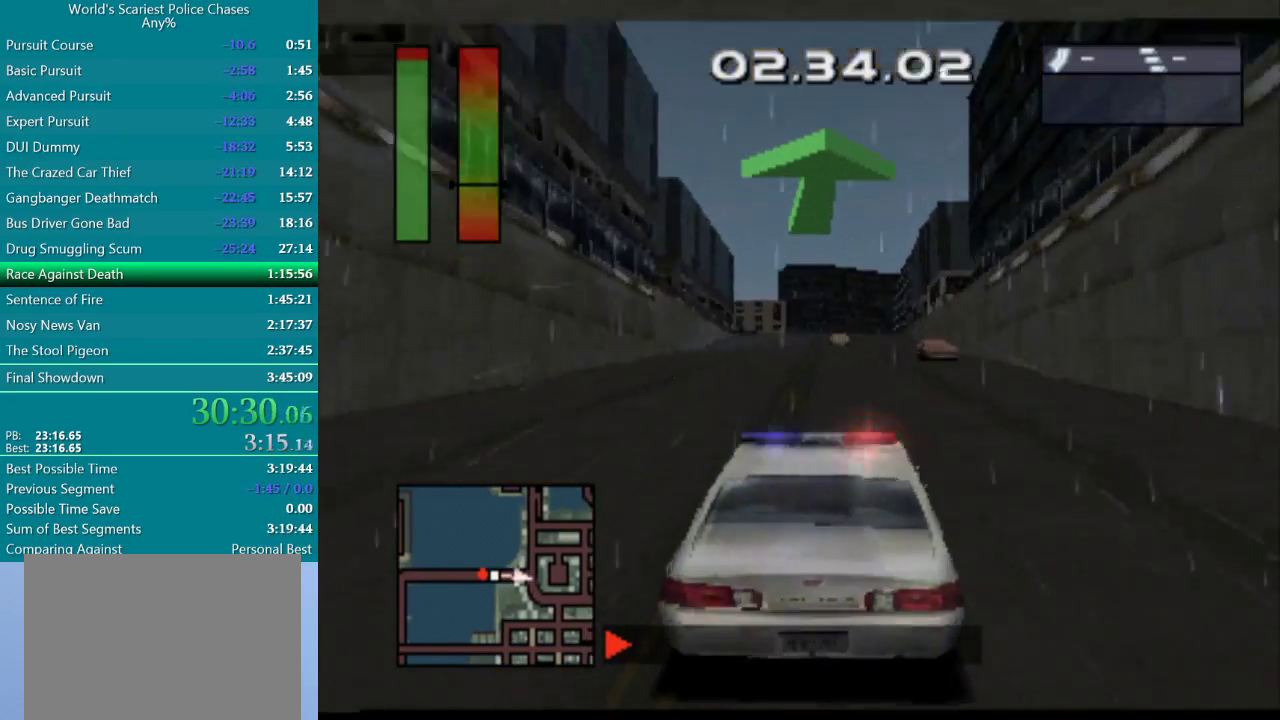
{"buttons": ["CROSS"], "events": []}
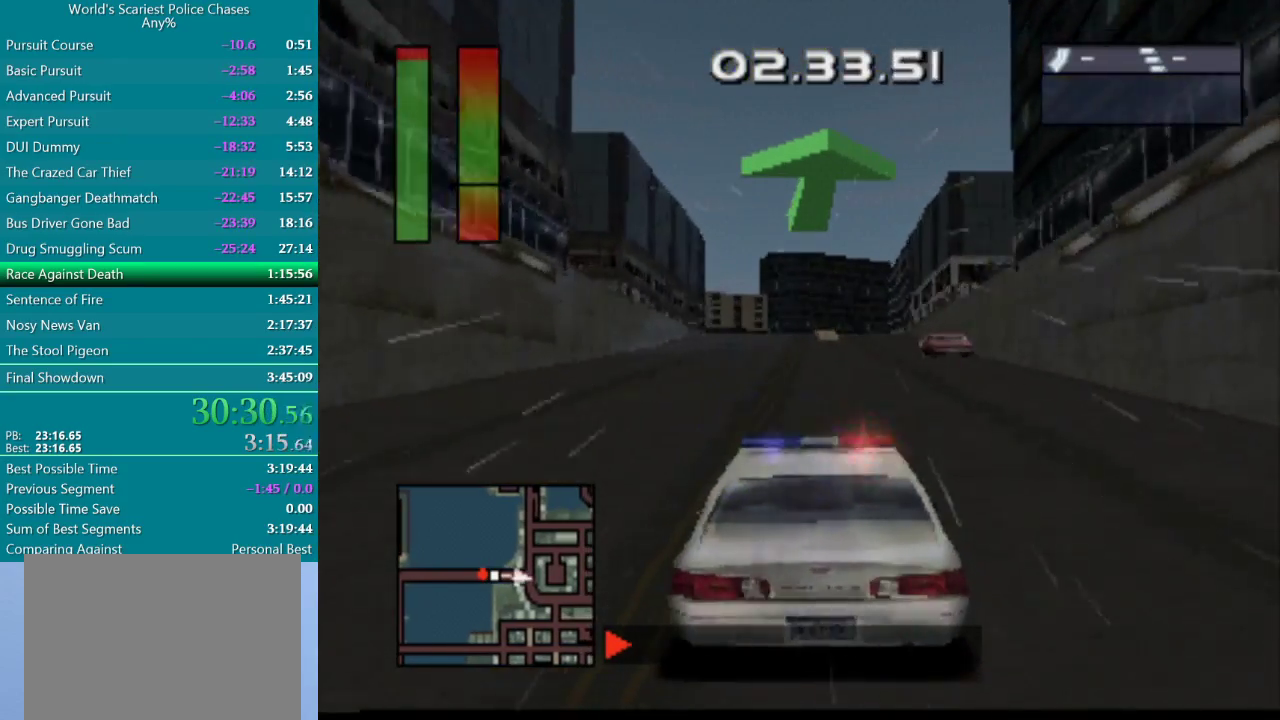
{"buttons": ["CROSS"], "events": []}
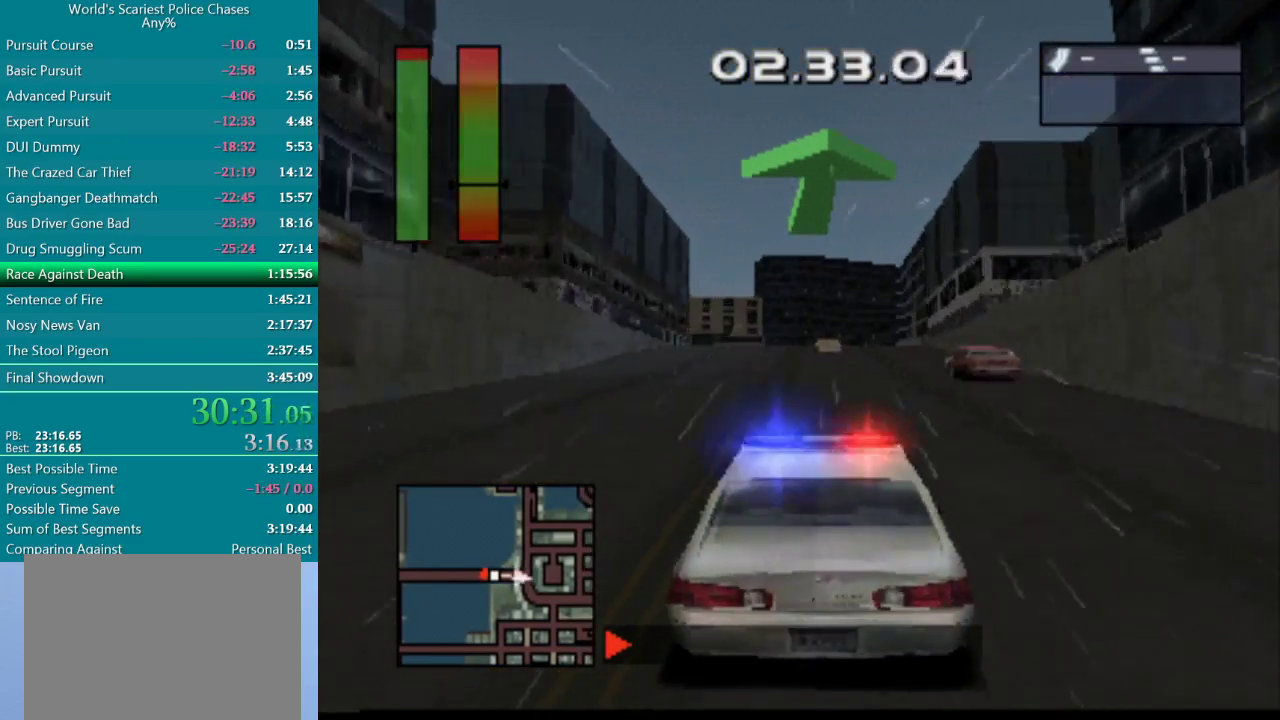
{"buttons": ["CROSS"], "events": [[117, "DPAD_LEFT", "down"], [233, "DPAD_LEFT", "up"]]}
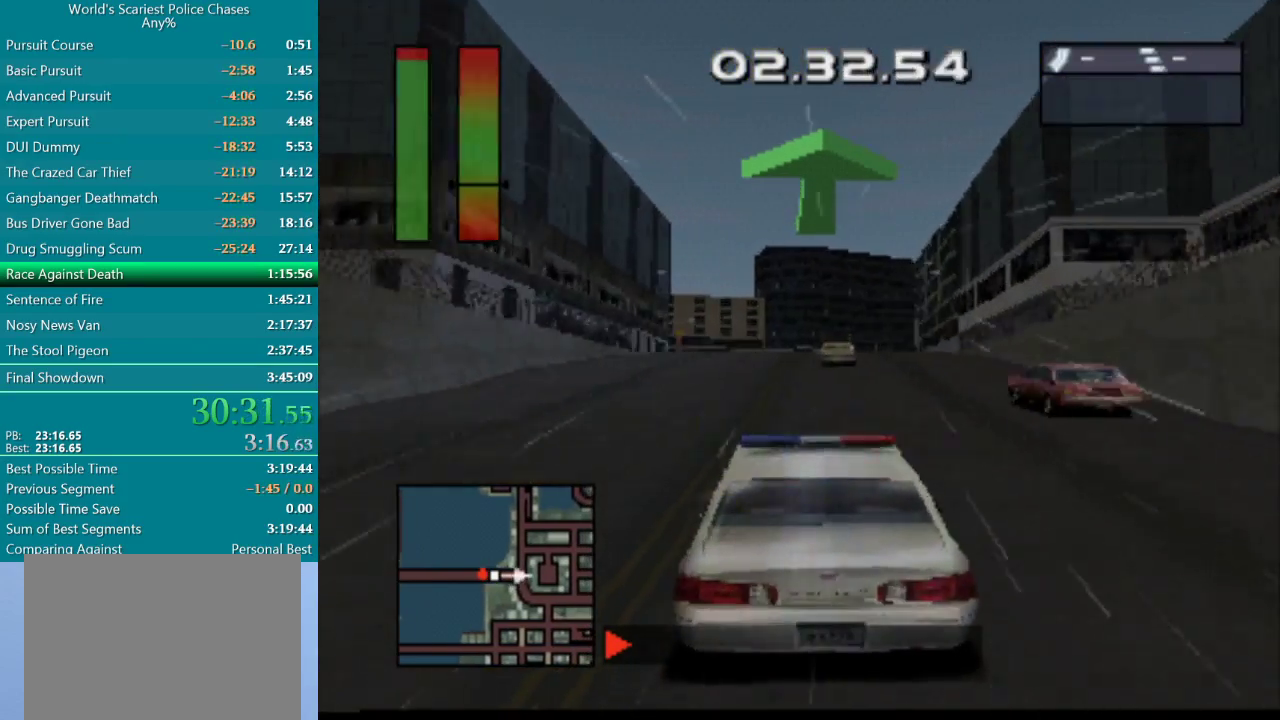
{"buttons": [], "events": [[167, "DPAD_LEFT", "down"], [217, "CROSS", "up"], [333, "DPAD_LEFT", "up"]]}
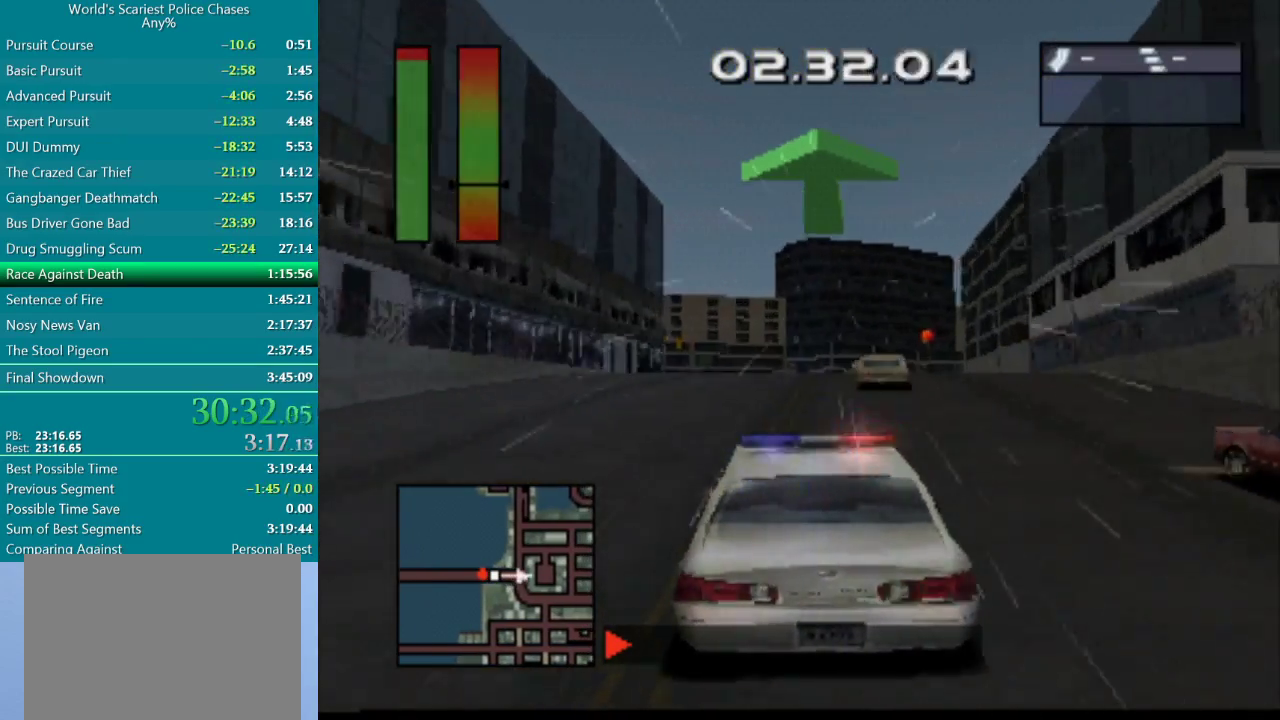
{"buttons": [], "events": [[383, "DPAD_RIGHT", "down"], [433, "DPAD_RIGHT", "up"]]}
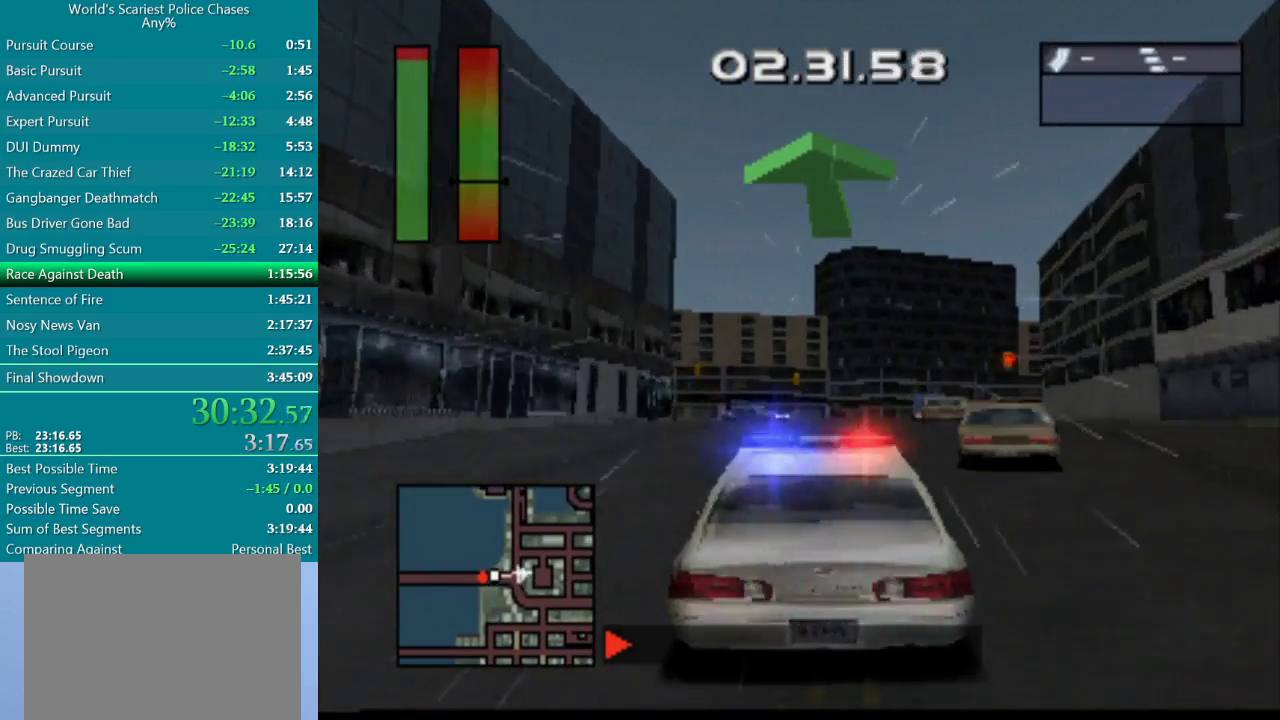
{"buttons": ["CROSS"], "events": [[483, "CROSS", "down"]]}
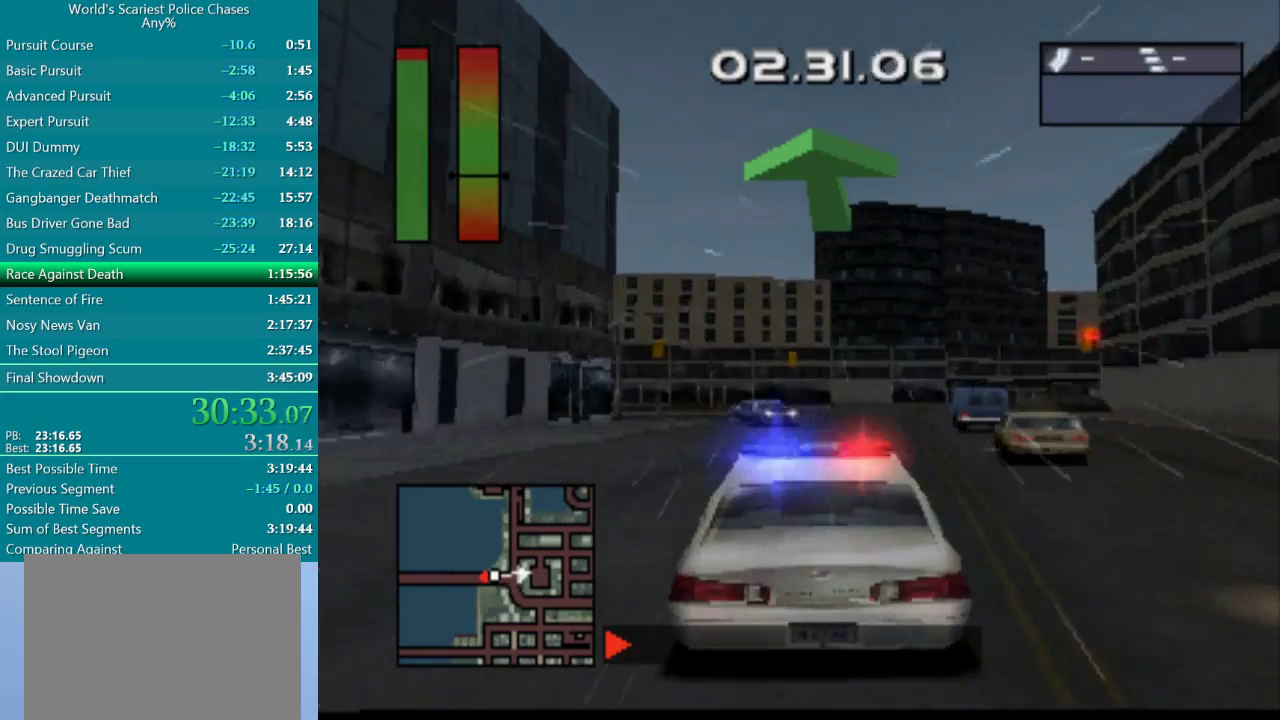
{"buttons": [], "events": [[100, "DPAD_RIGHT", "down"], [150, "CROSS", "up"], [267, "DPAD_RIGHT", "up"]]}
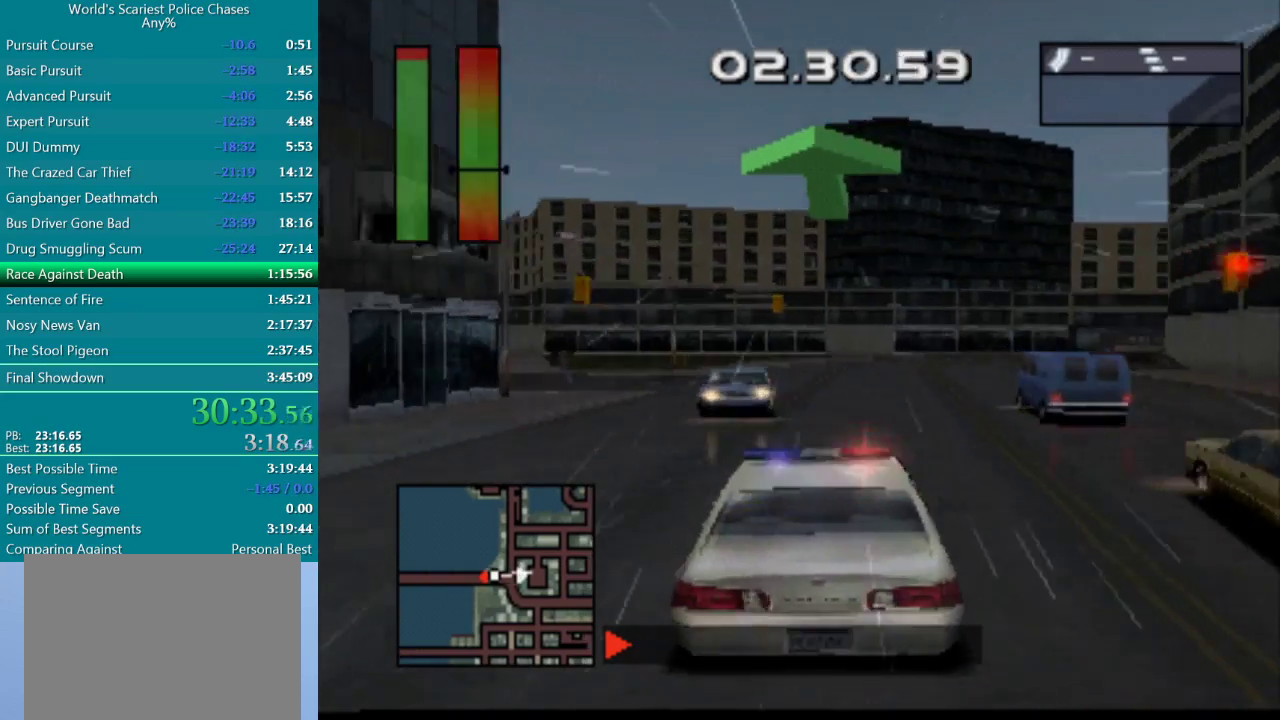
{"buttons": ["DPAD_LEFT"], "events": [[67, "DPAD_LEFT", "down"]]}
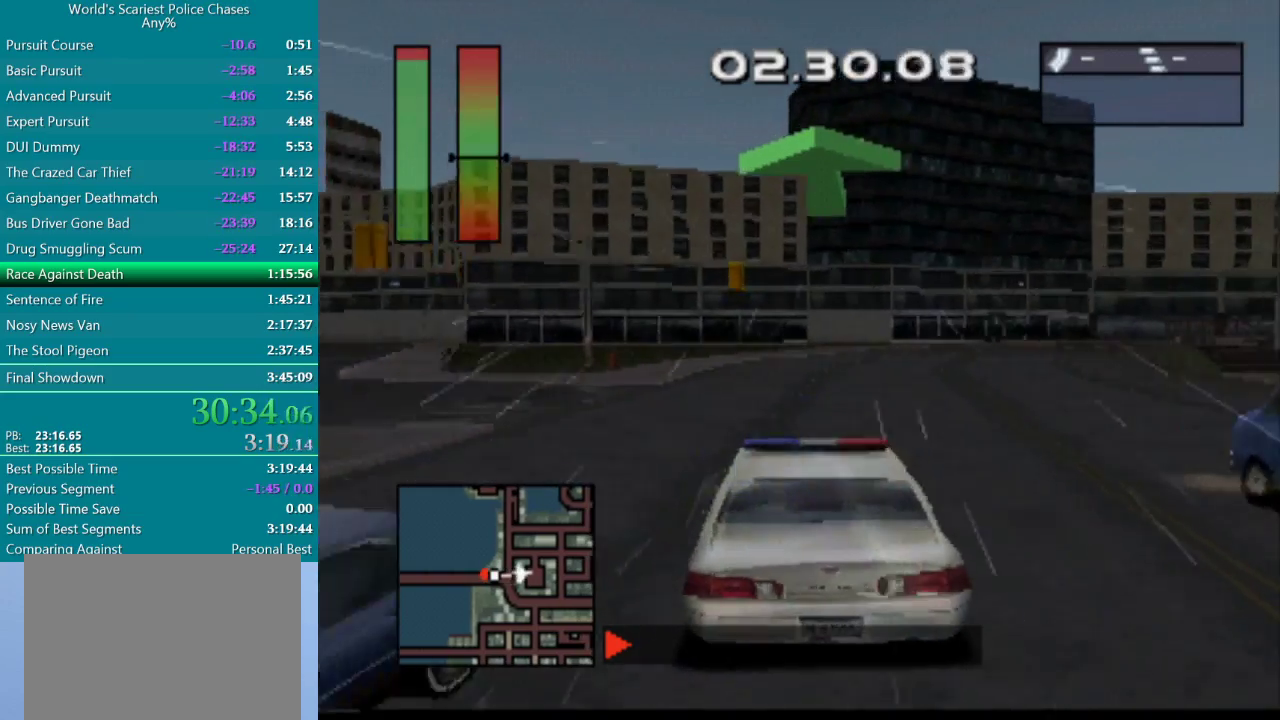
{"buttons": ["DPAD_LEFT"], "events": []}
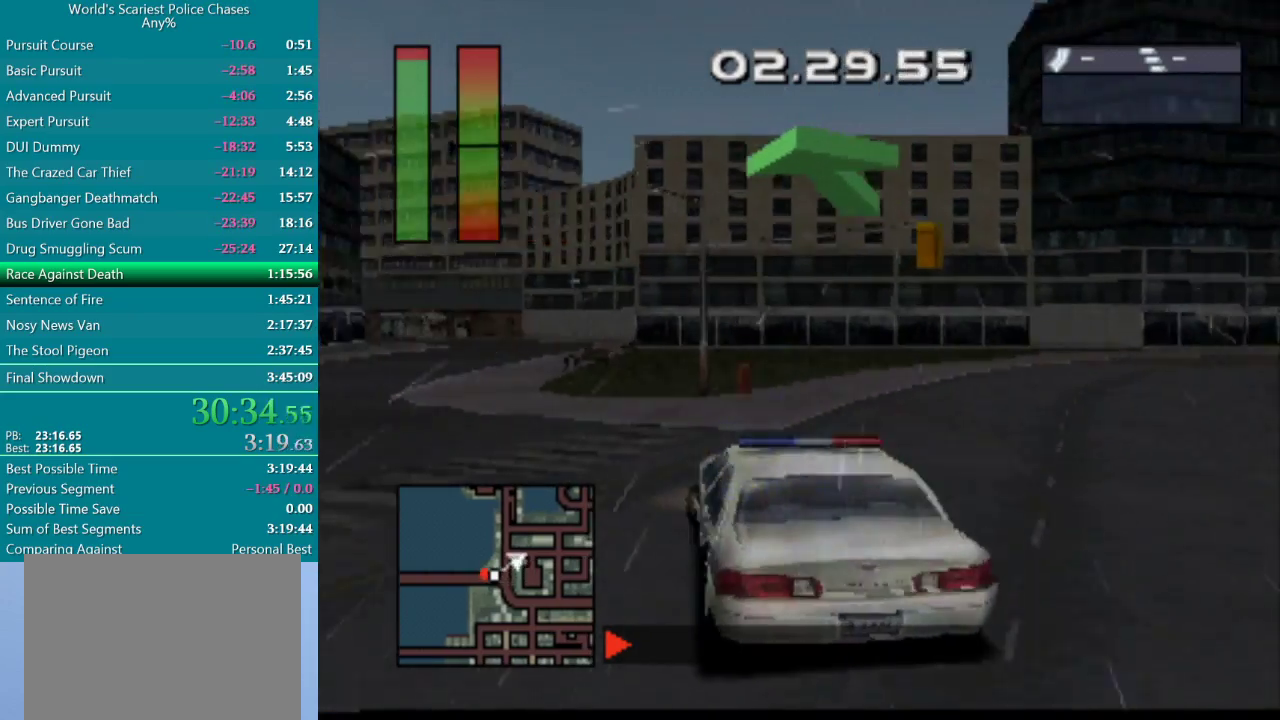
{"buttons": [], "events": [[67, "DPAD_LEFT", "up"], [400, "CROSS", "down"], [467, "CROSS", "up"]]}
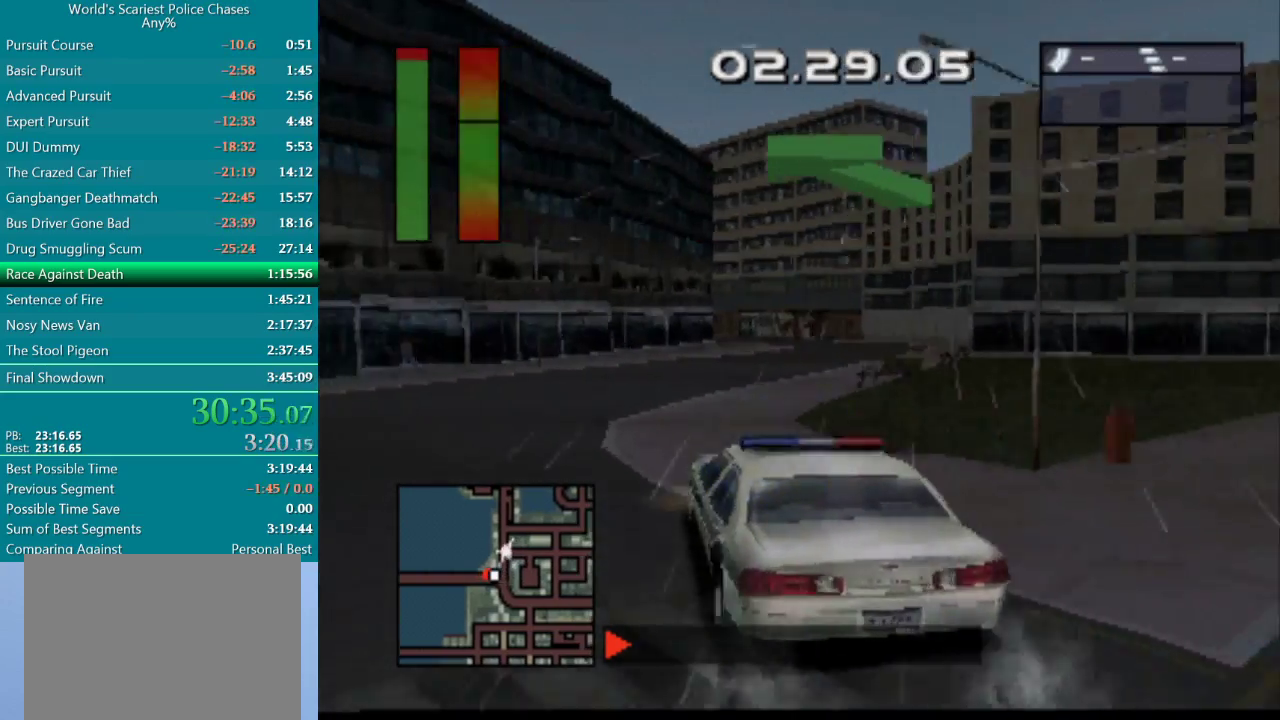
{"buttons": ["CROSS", "DPAD_RIGHT"], "events": [[50, "CROSS", "down"], [100, "DPAD_RIGHT", "down"]]}
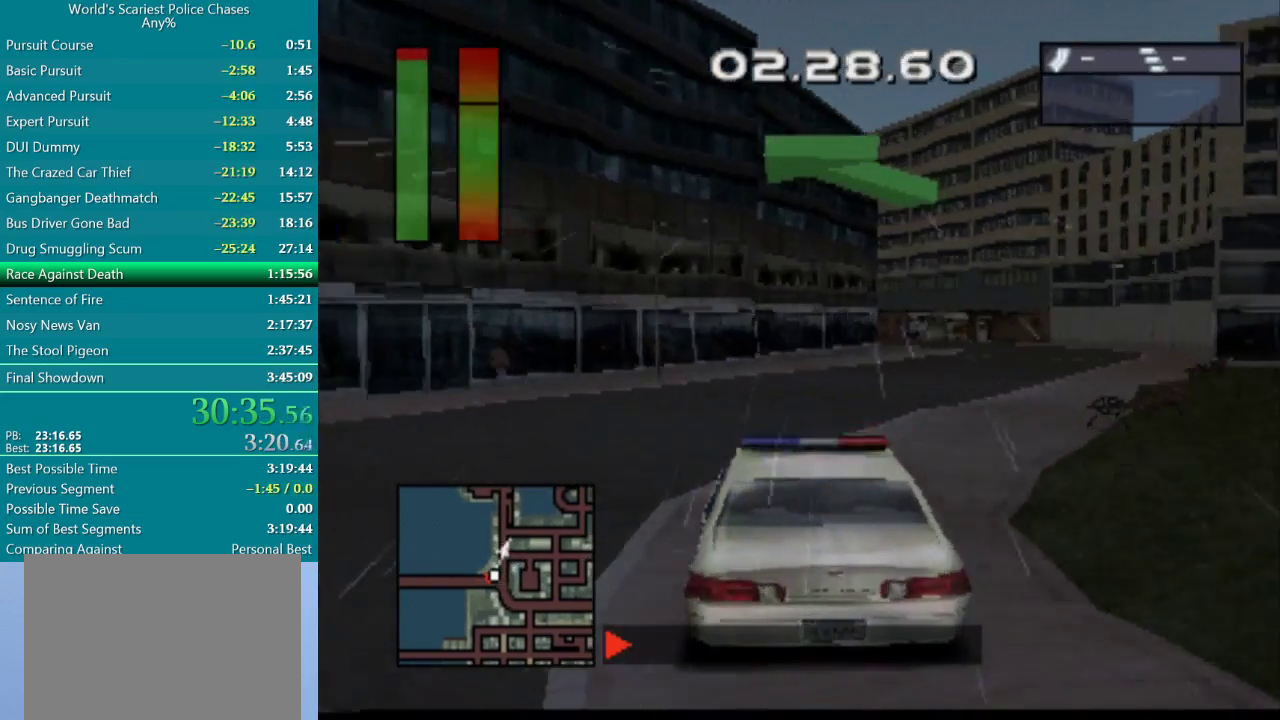
{"buttons": ["CROSS"], "events": [[50, "DPAD_RIGHT", "up"], [150, "DPAD_RIGHT", "down"], [417, "DPAD_RIGHT", "up"]]}
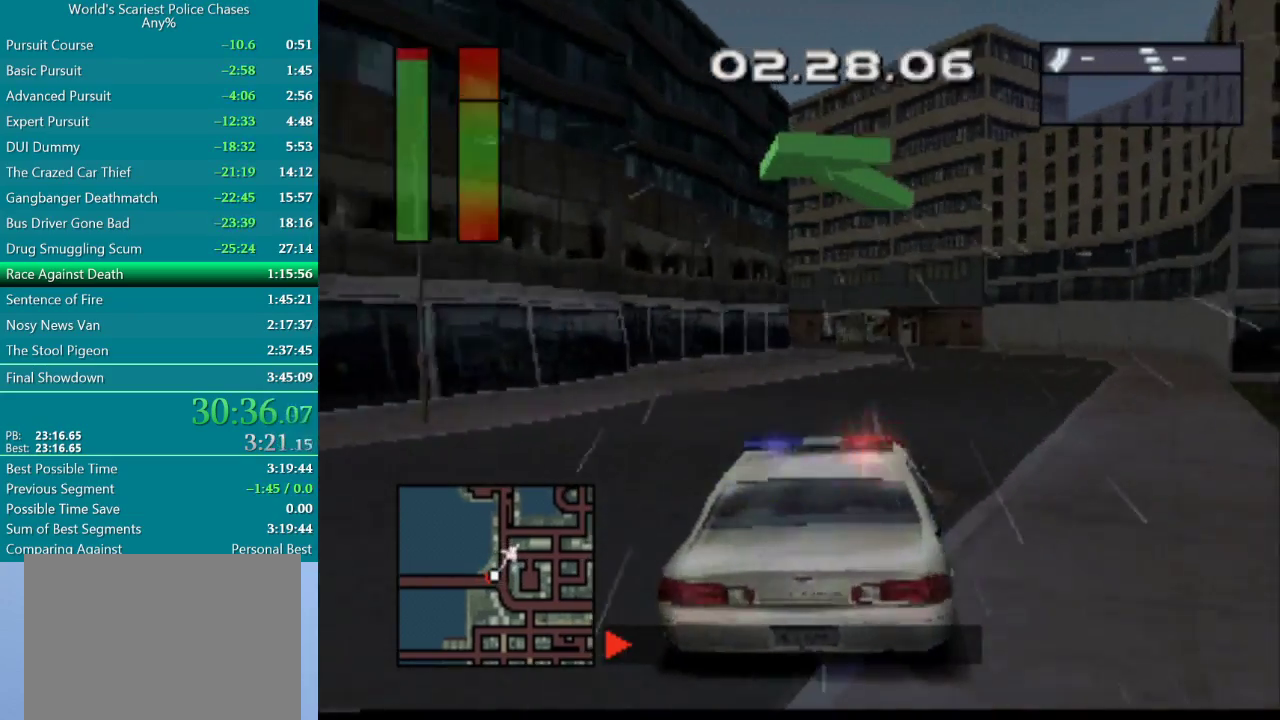
{"buttons": ["CROSS"], "events": [[233, "DPAD_RIGHT", "down"], [283, "DPAD_RIGHT", "up"]]}
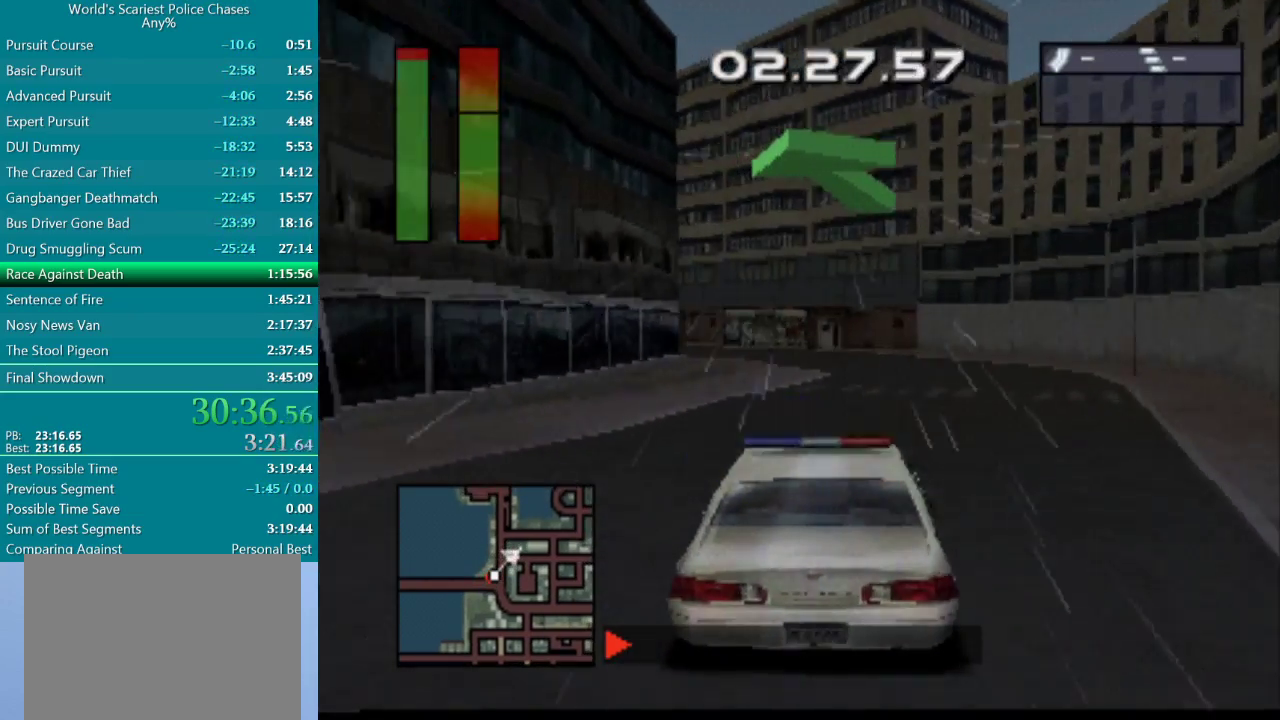
{"buttons": ["CROSS", "DPAD_LEFT"], "events": [[400, "DPAD_LEFT", "down"]]}
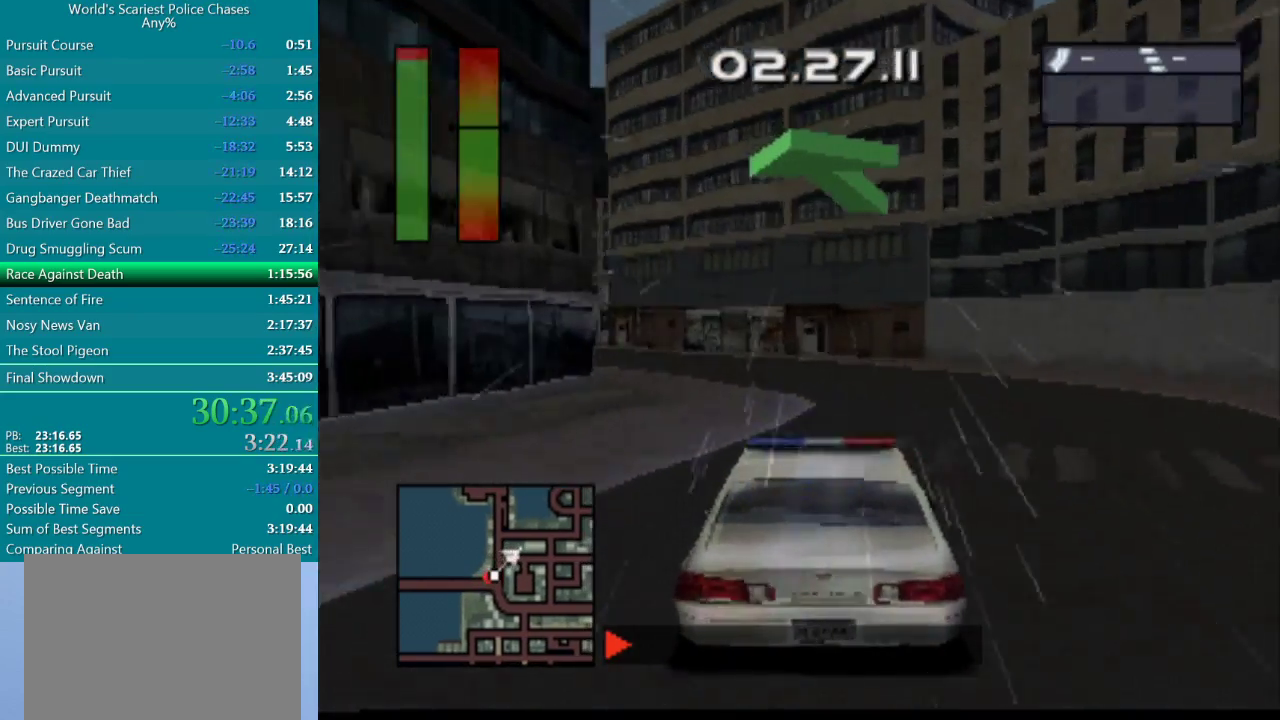
{"buttons": ["CROSS", "DPAD_LEFT"], "events": [[17, "CROSS", "up"], [300, "CROSS", "down"], [400, "CROSS", "up"], [483, "CROSS", "down"]]}
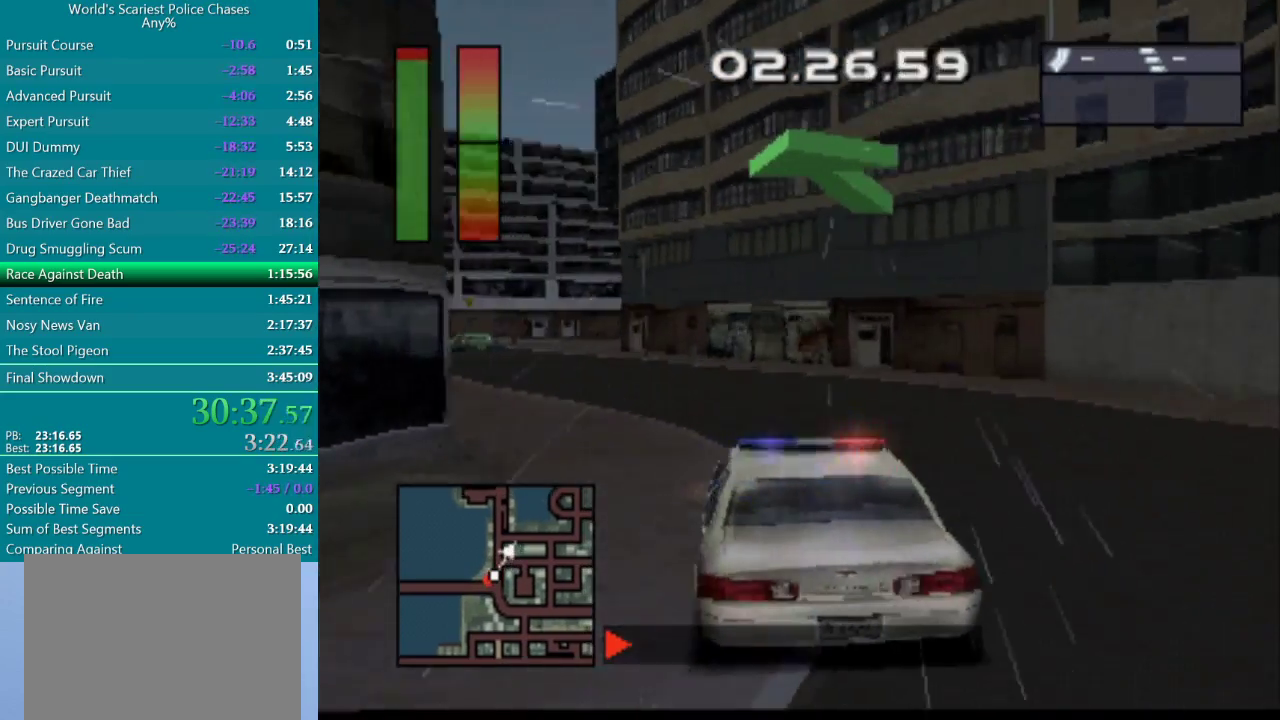
{"buttons": [], "events": [[50, "CROSS", "up"], [133, "CROSS", "down"], [150, "DPAD_LEFT", "up"], [217, "CROSS", "up"]]}
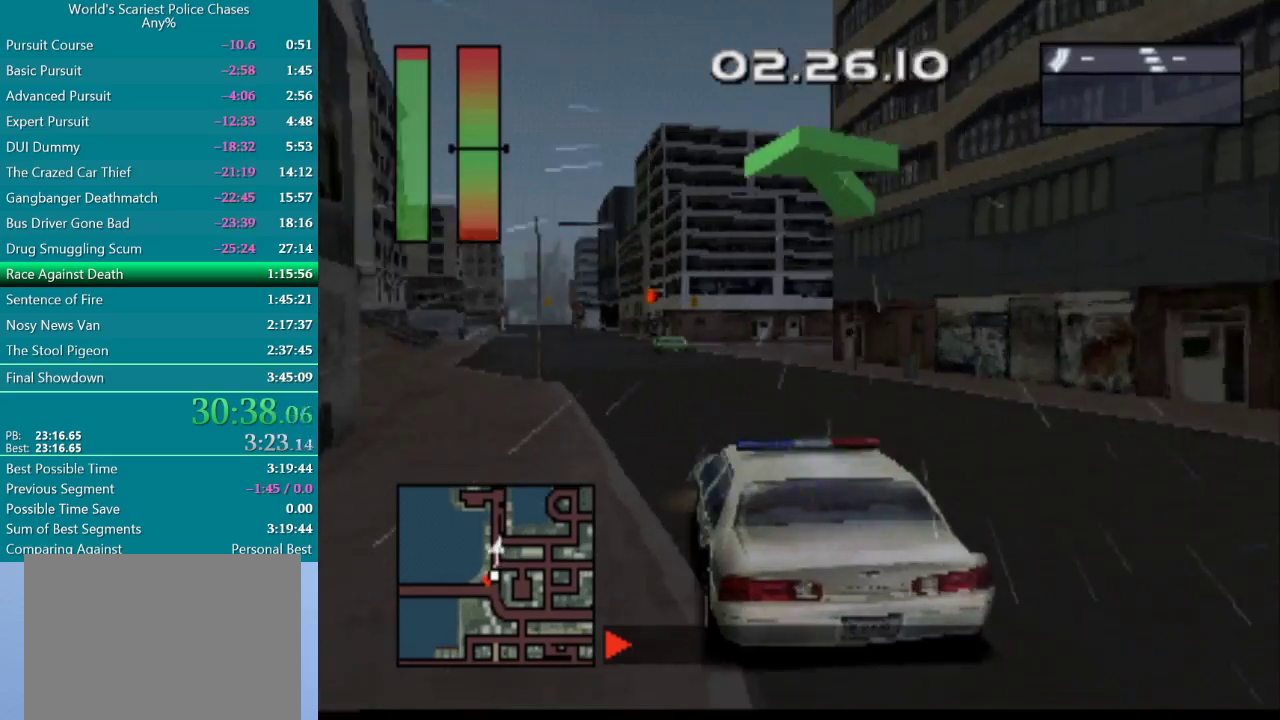
{"buttons": ["CROSS"], "events": [[133, "DPAD_RIGHT", "down"], [283, "CROSS", "down"], [283, "DPAD_RIGHT", "up"]]}